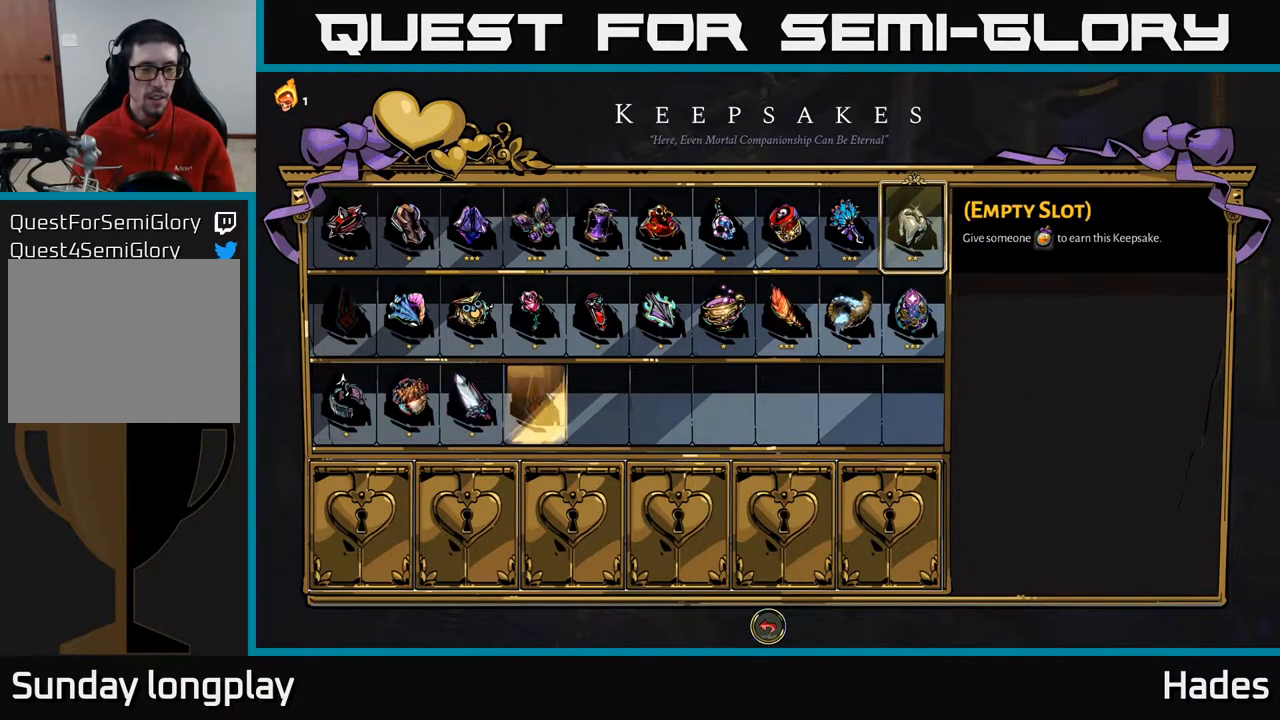
Gameplay with a controller (Xbox layout); each line is a JSON object with the inputs held at the frame after it. "events" lists button and stick changes between this image and that frame as [ms after this image, input, new state], when the widget could be followed in between. Not read: right_stick.
{"buttons": [], "left_stick": "center", "events": []}
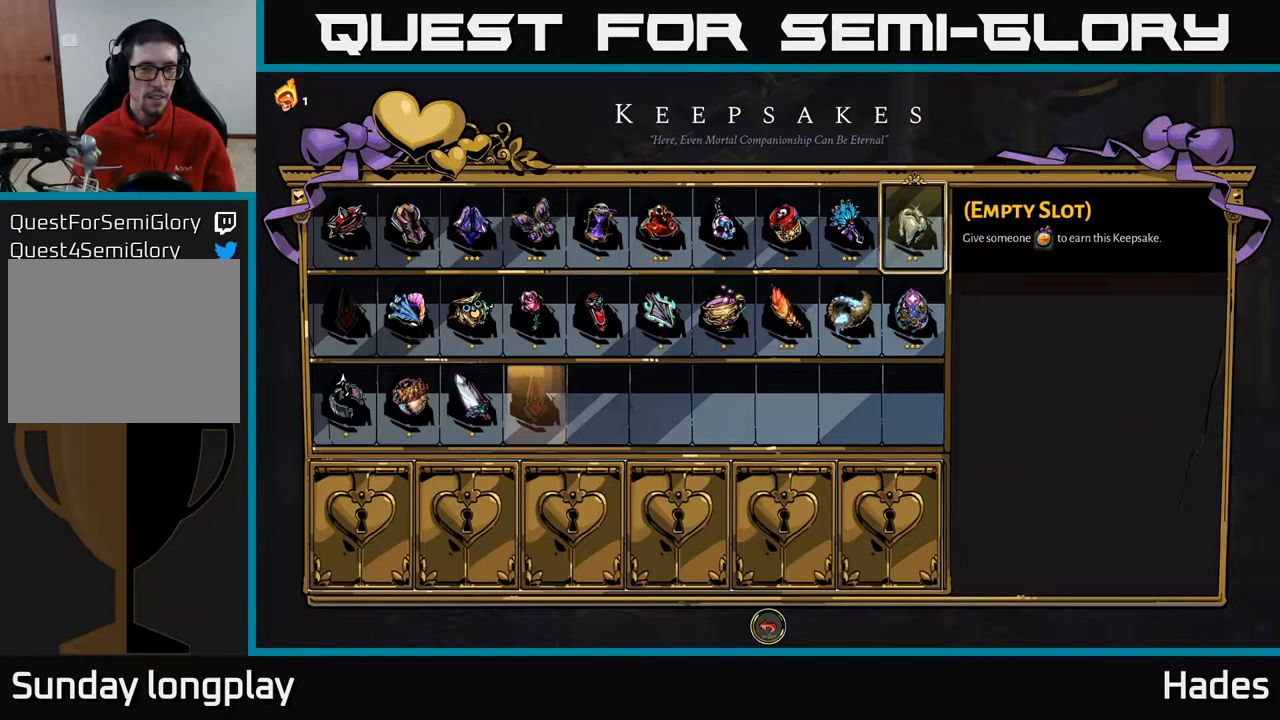
{"buttons": ["DPAD_UP"], "left_stick": "center", "events": [[433, "DPAD_UP", "down"]]}
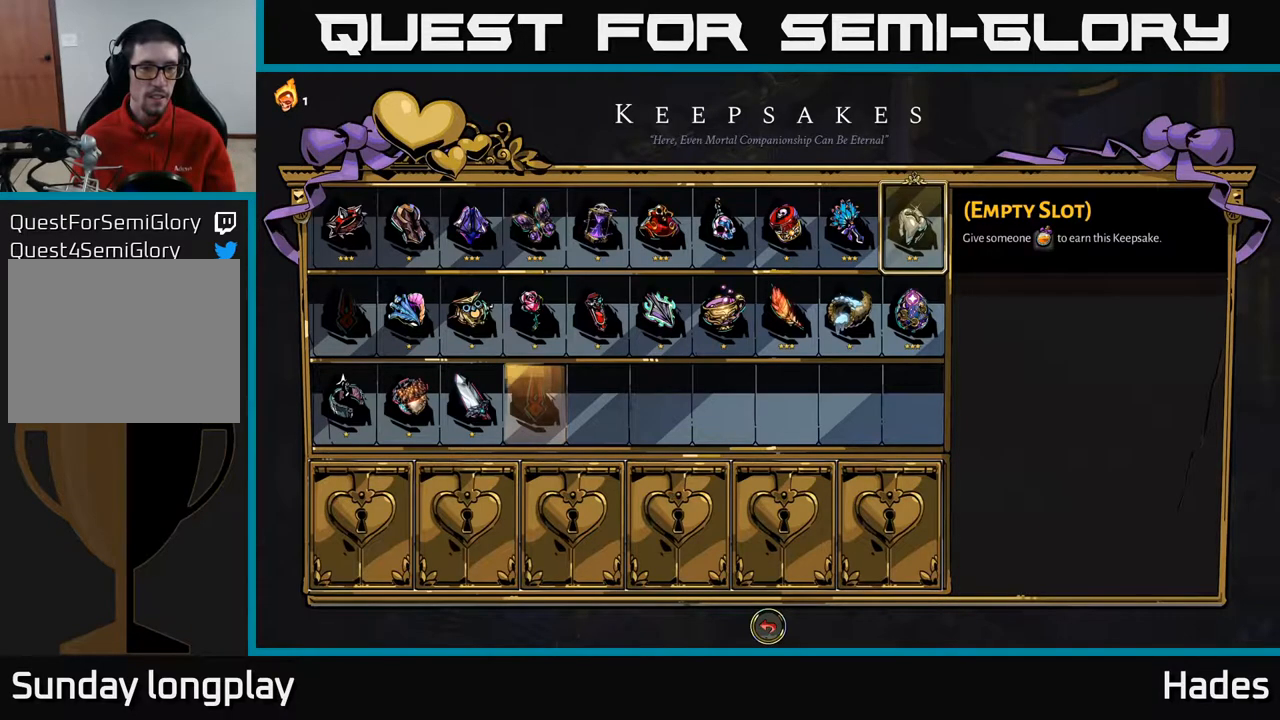
{"buttons": [], "left_stick": "center", "events": [[67, "DPAD_UP", "up"], [333, "DPAD_DOWN", "down"], [483, "DPAD_DOWN", "up"]]}
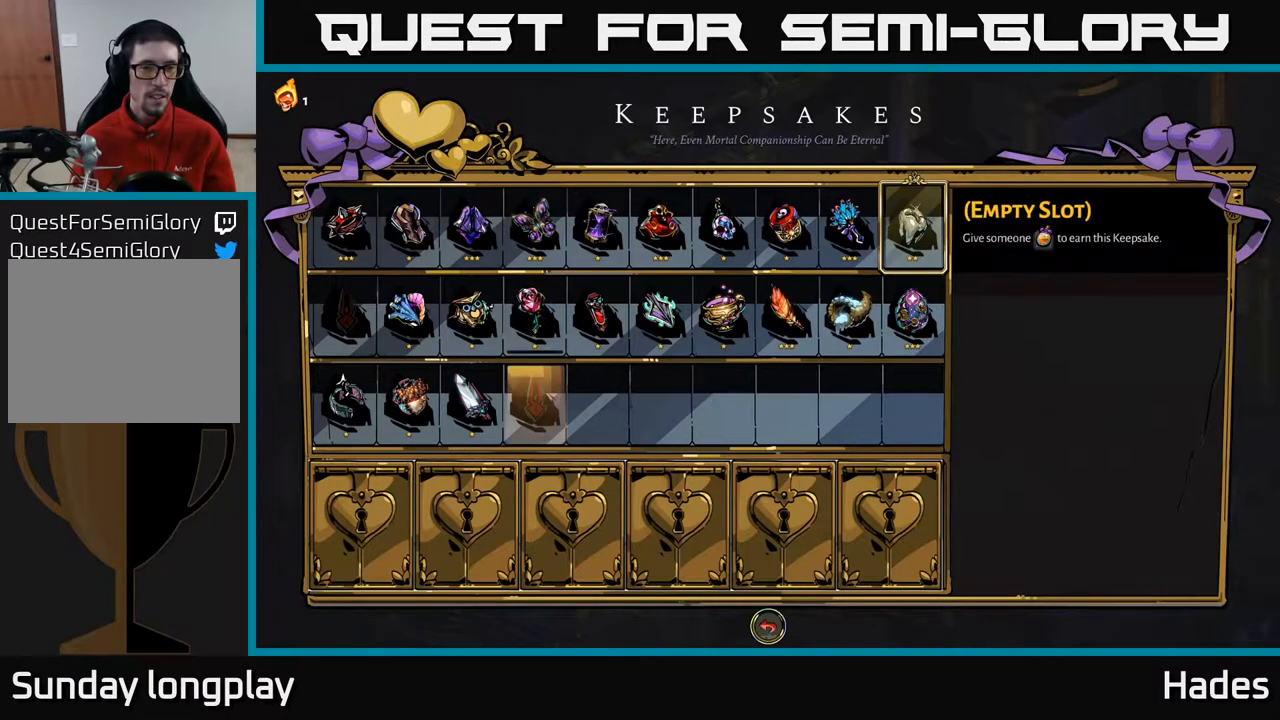
{"buttons": ["DPAD_UP"], "left_stick": "center", "events": [[467, "DPAD_UP", "down"]]}
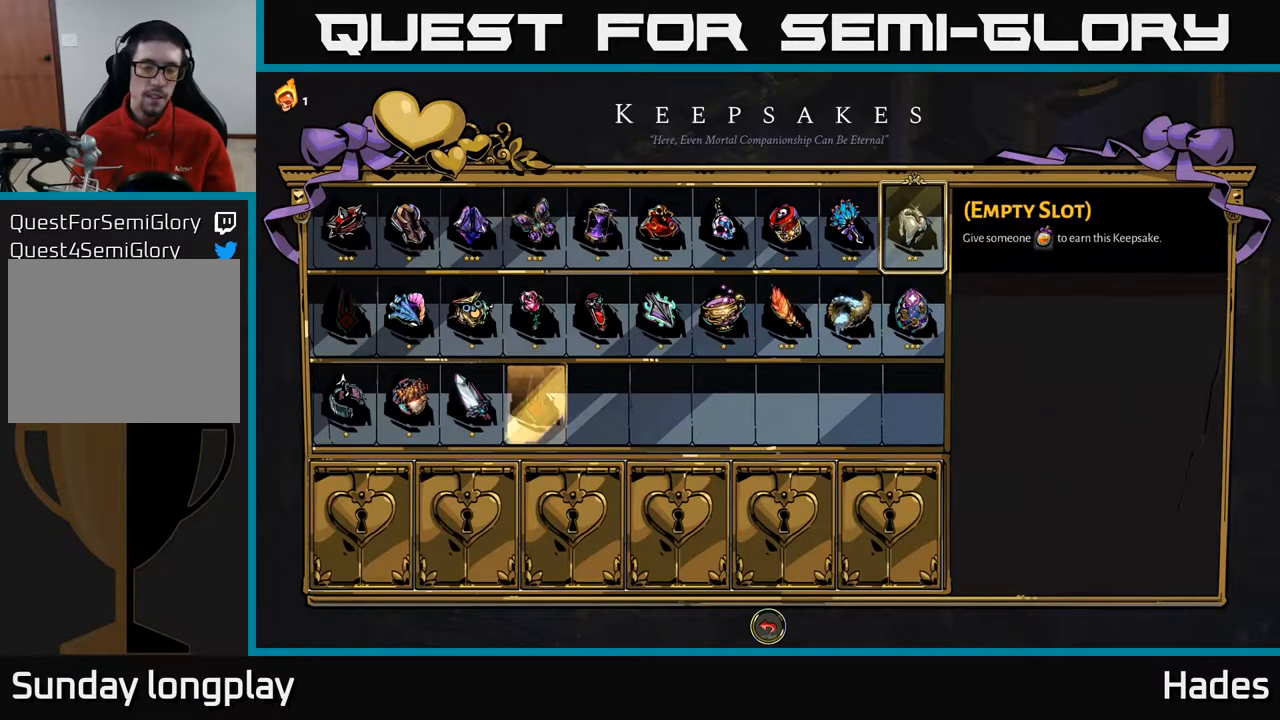
{"buttons": [], "left_stick": "center", "events": [[67, "DPAD_UP", "up"], [333, "DPAD_DOWN", "down"], [433, "DPAD_DOWN", "up"]]}
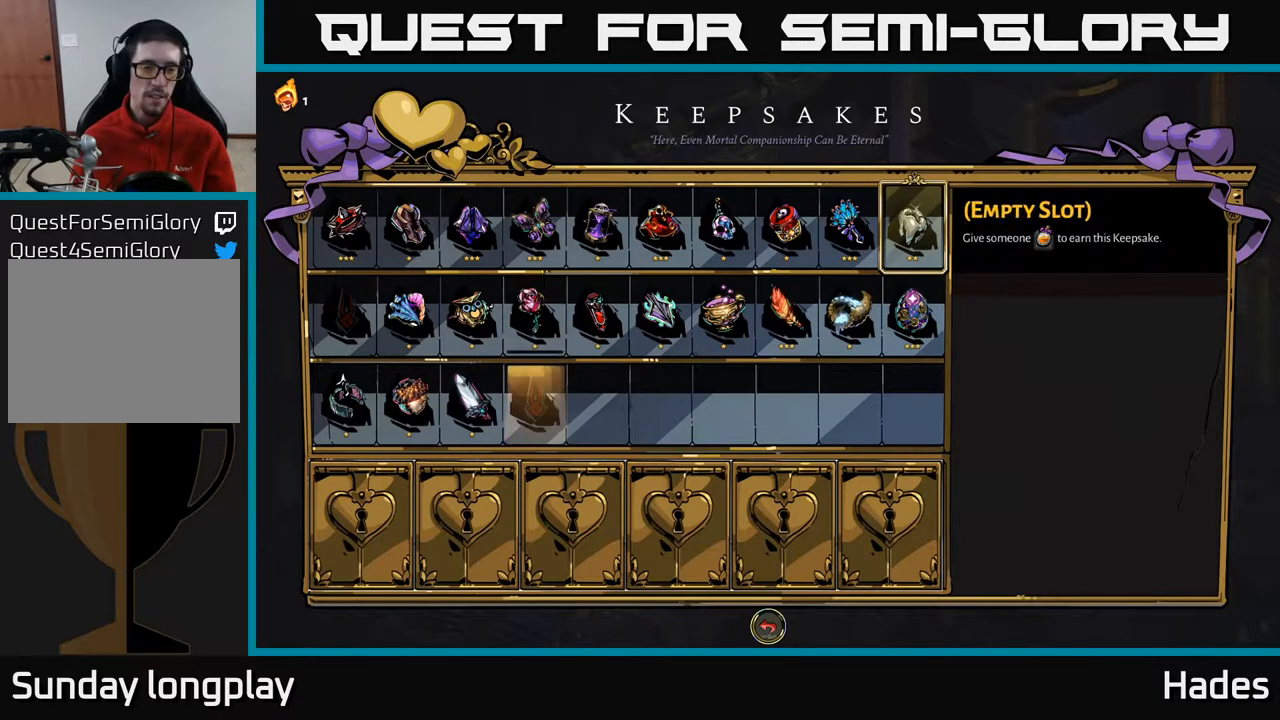
{"buttons": [], "left_stick": "center", "events": []}
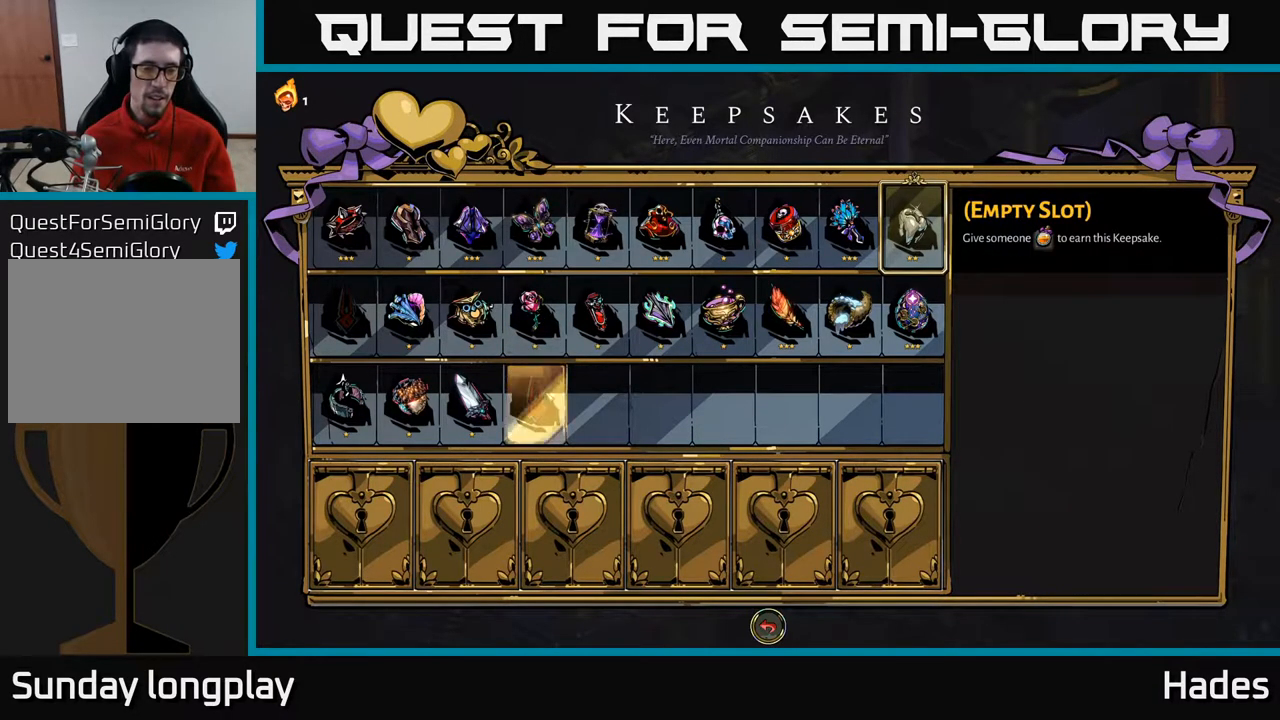
{"buttons": [], "left_stick": "center", "events": []}
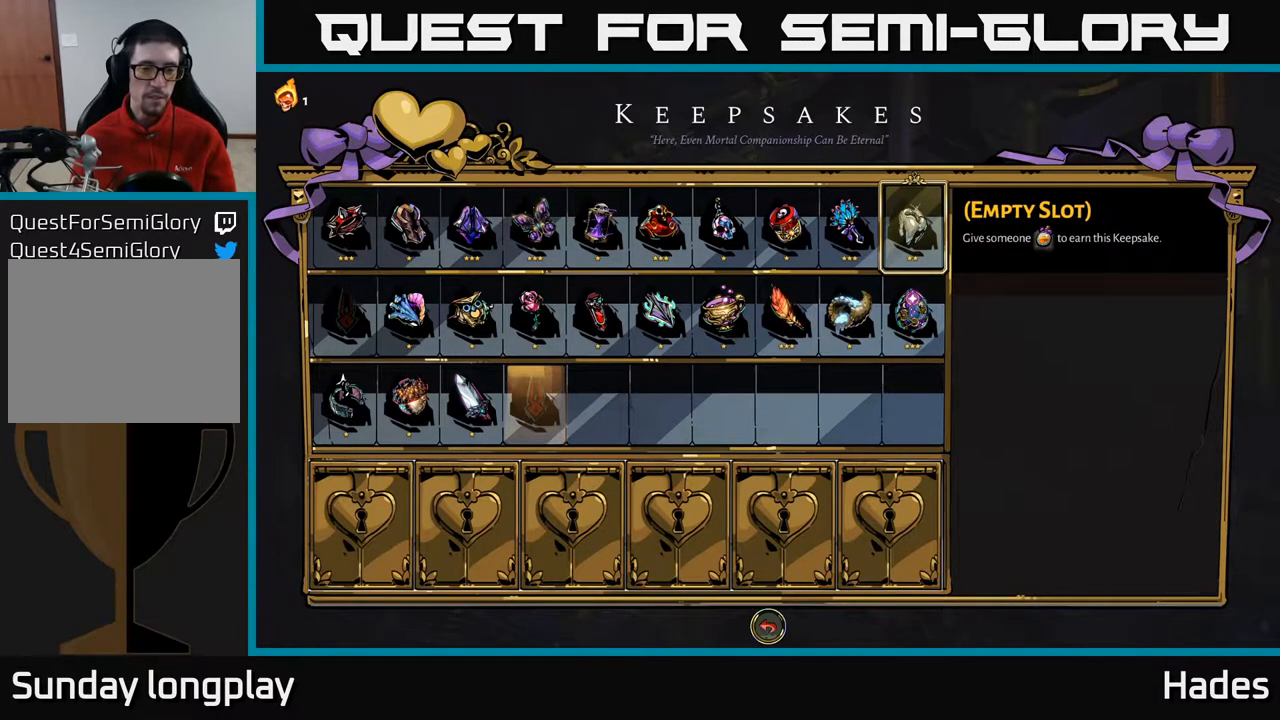
{"buttons": [], "left_stick": "center", "events": []}
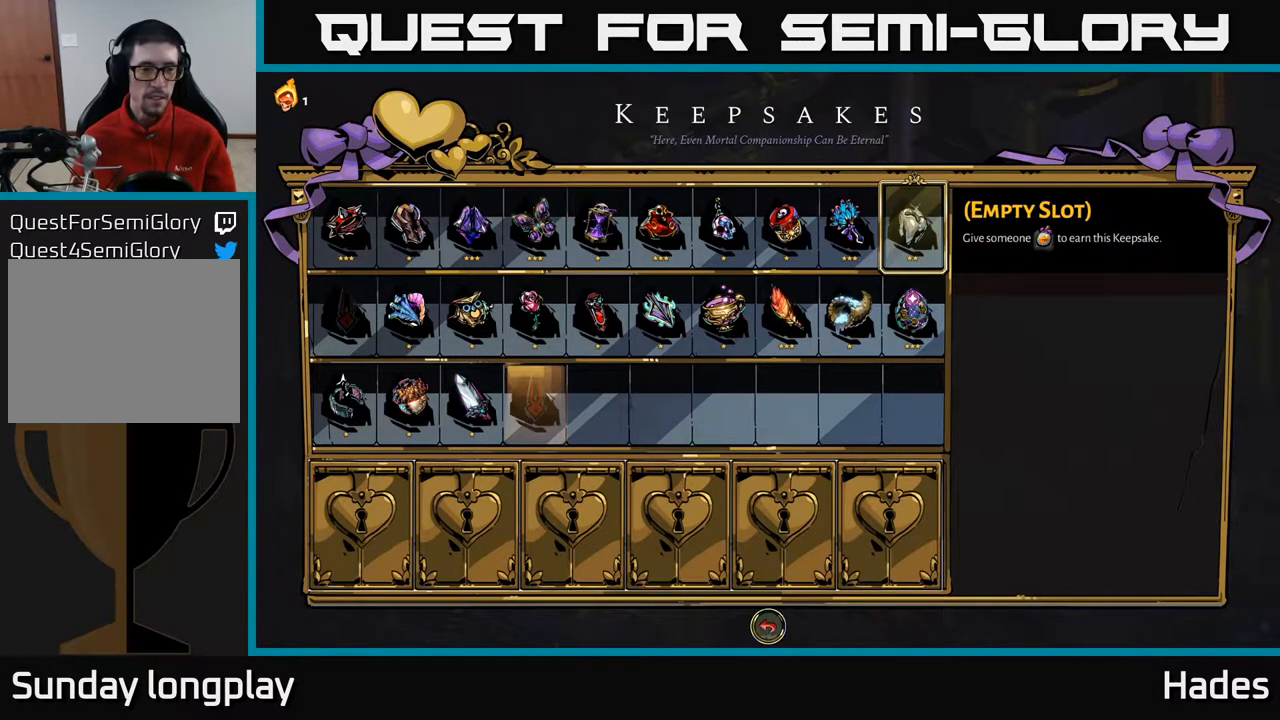
{"buttons": [], "left_stick": "center", "events": [[283, "B", "down"], [367, "B", "up"]]}
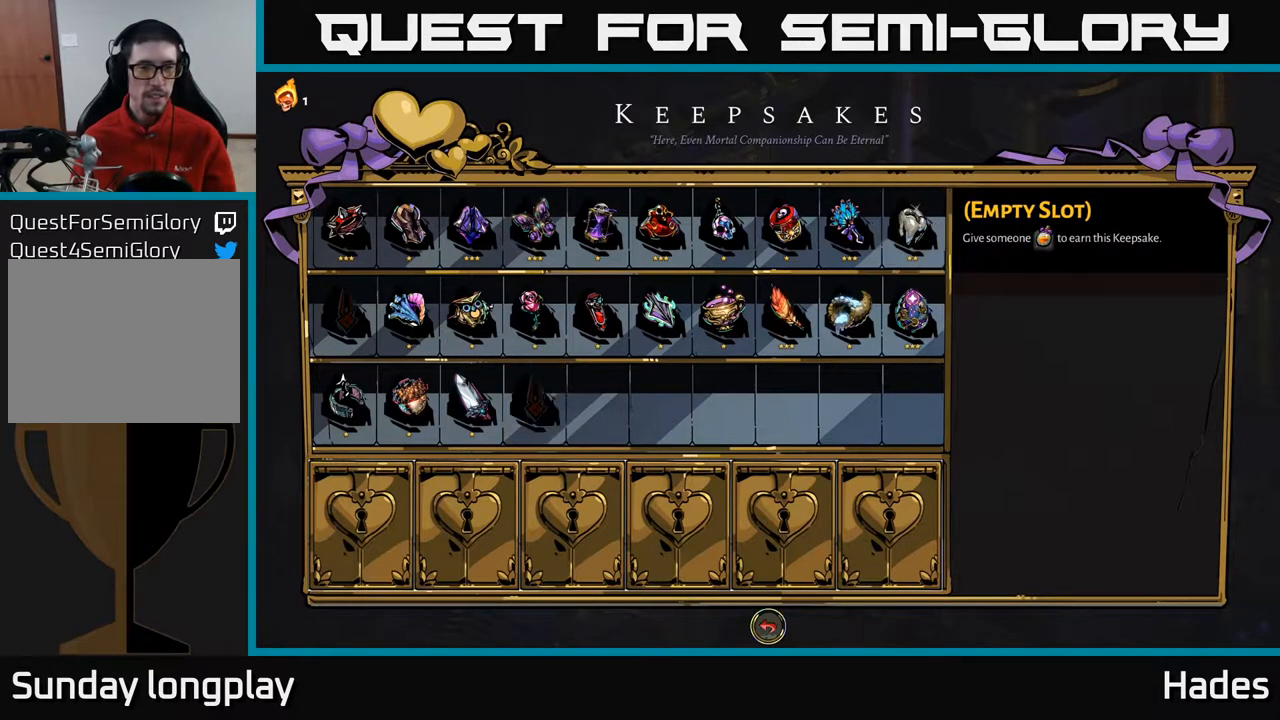
{"buttons": [], "left_stick": "right", "events": [[183, "left_stick", "right"]]}
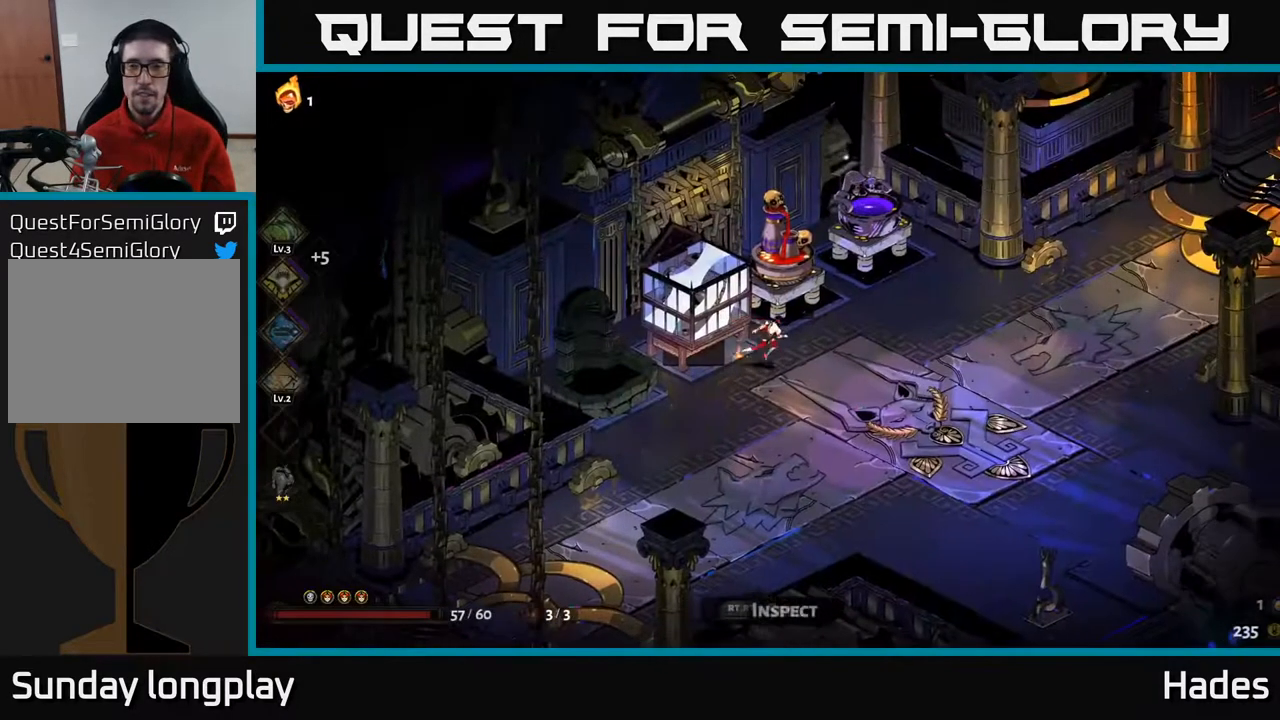
{"buttons": [], "left_stick": "right", "events": [[83, "A", "down"], [233, "A", "up"]]}
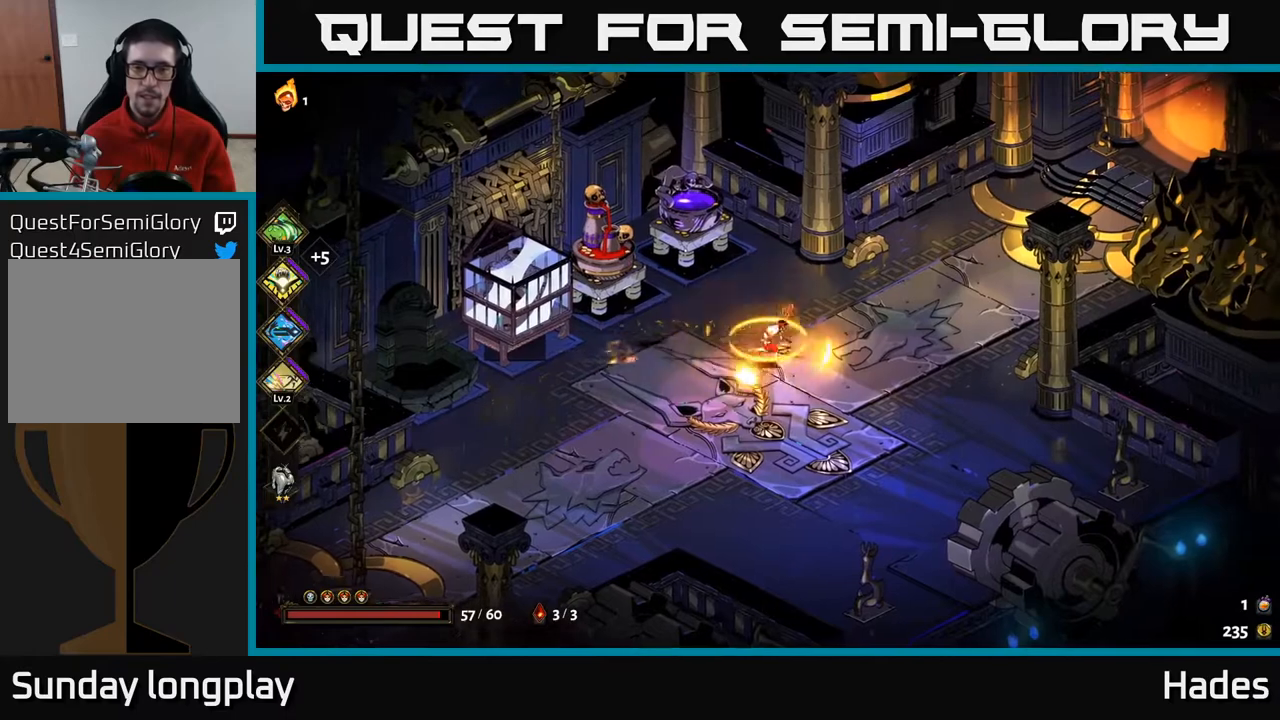
{"buttons": [], "left_stick": "left", "events": [[300, "left_stick", "left"]]}
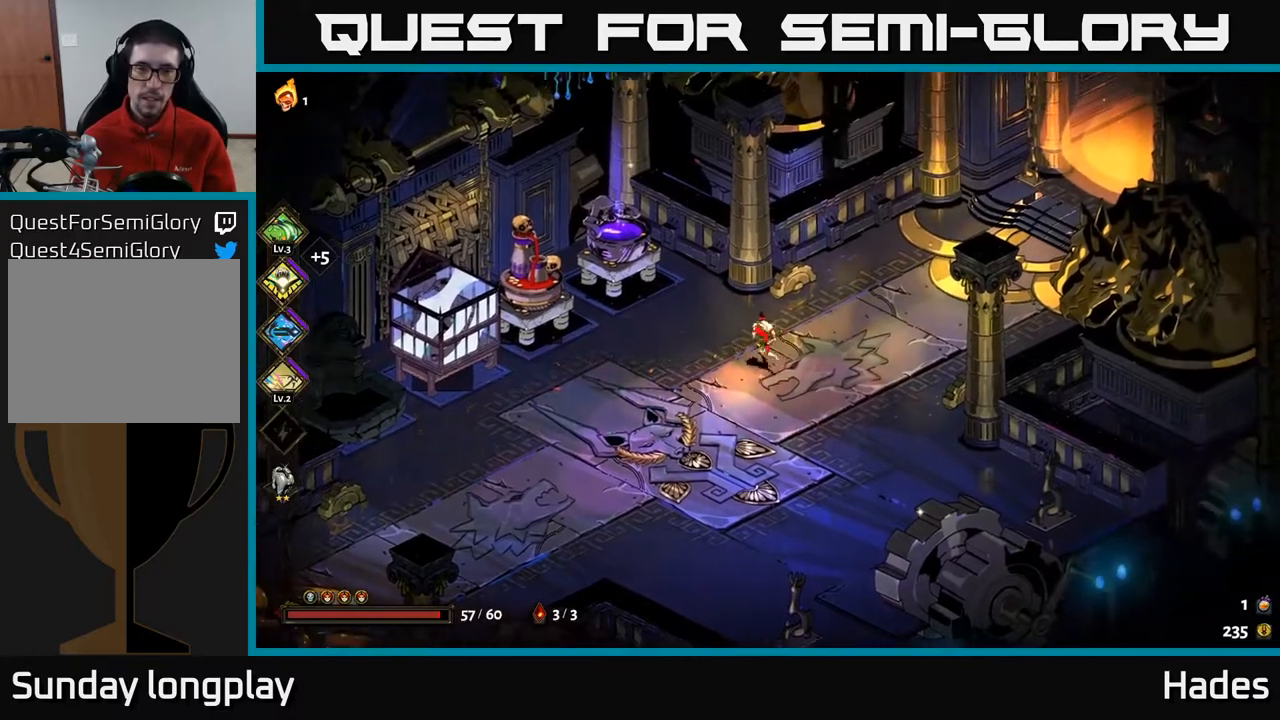
{"buttons": [], "left_stick": "center", "events": [[133, "left_stick", "up-left"], [417, "R2", "down"], [433, "left_stick", "center"], [500, "R2", "up"]]}
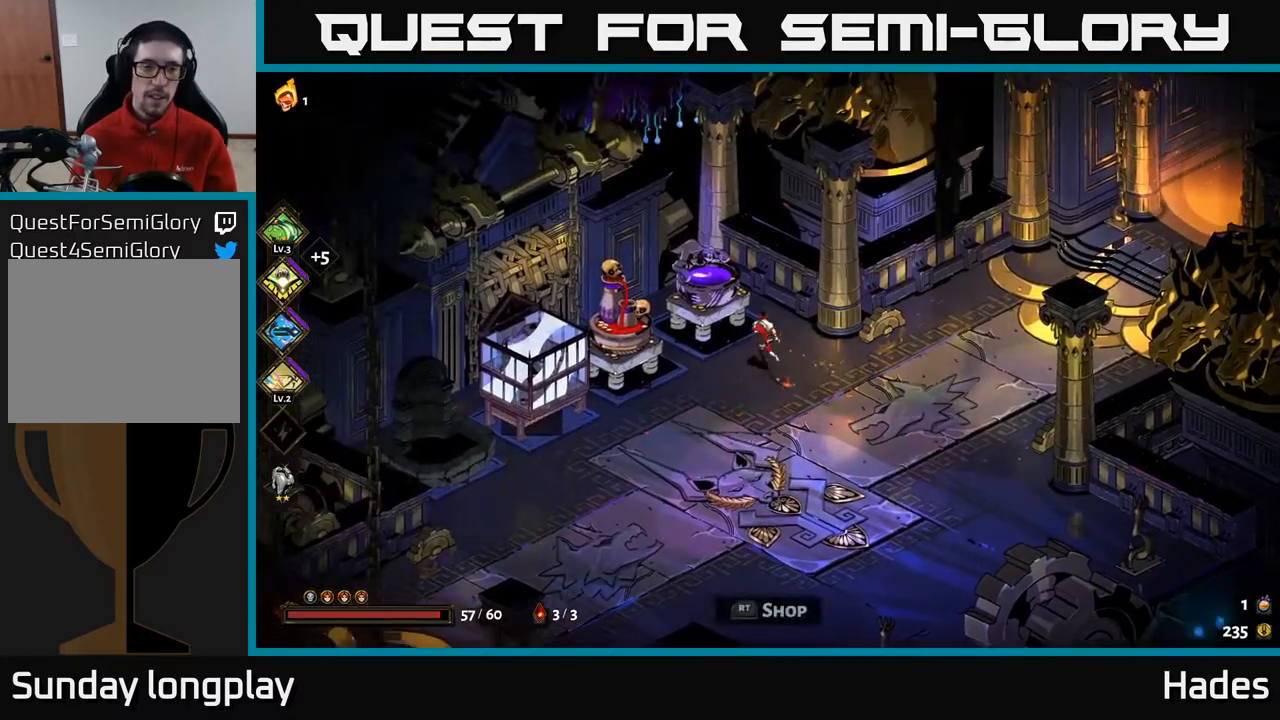
{"buttons": [], "left_stick": "center", "events": []}
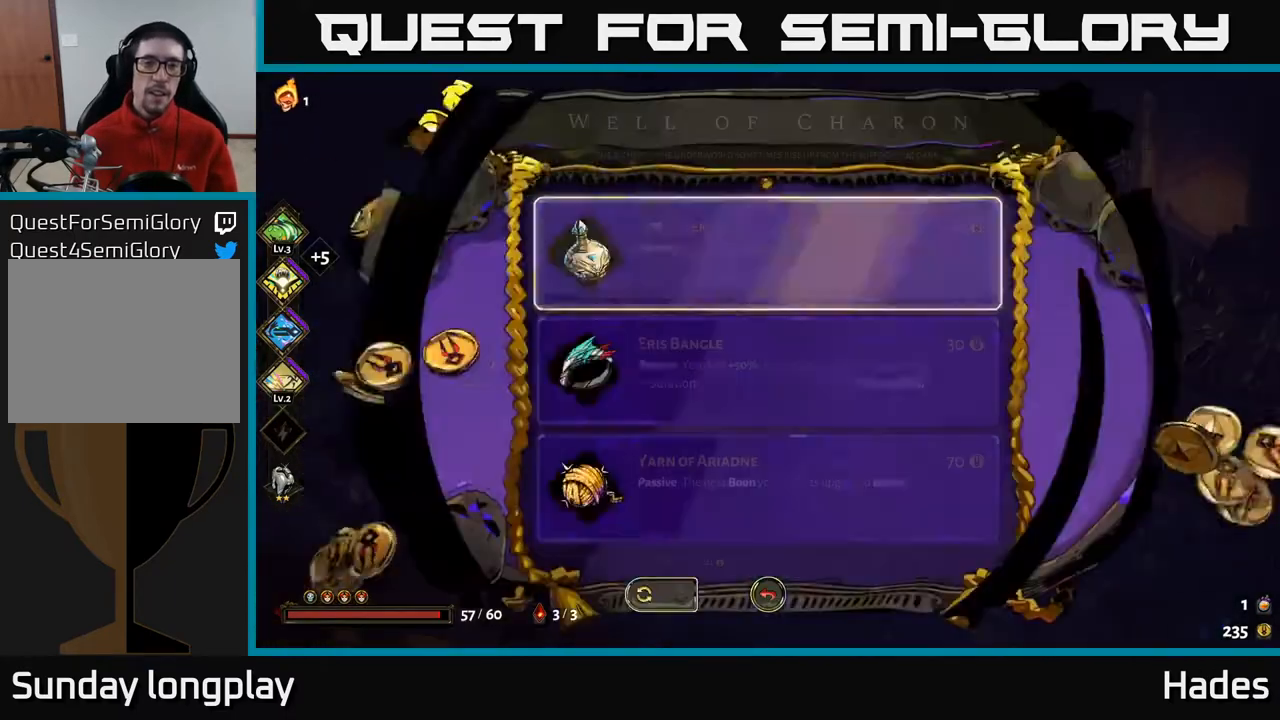
{"buttons": [], "left_stick": "center", "events": []}
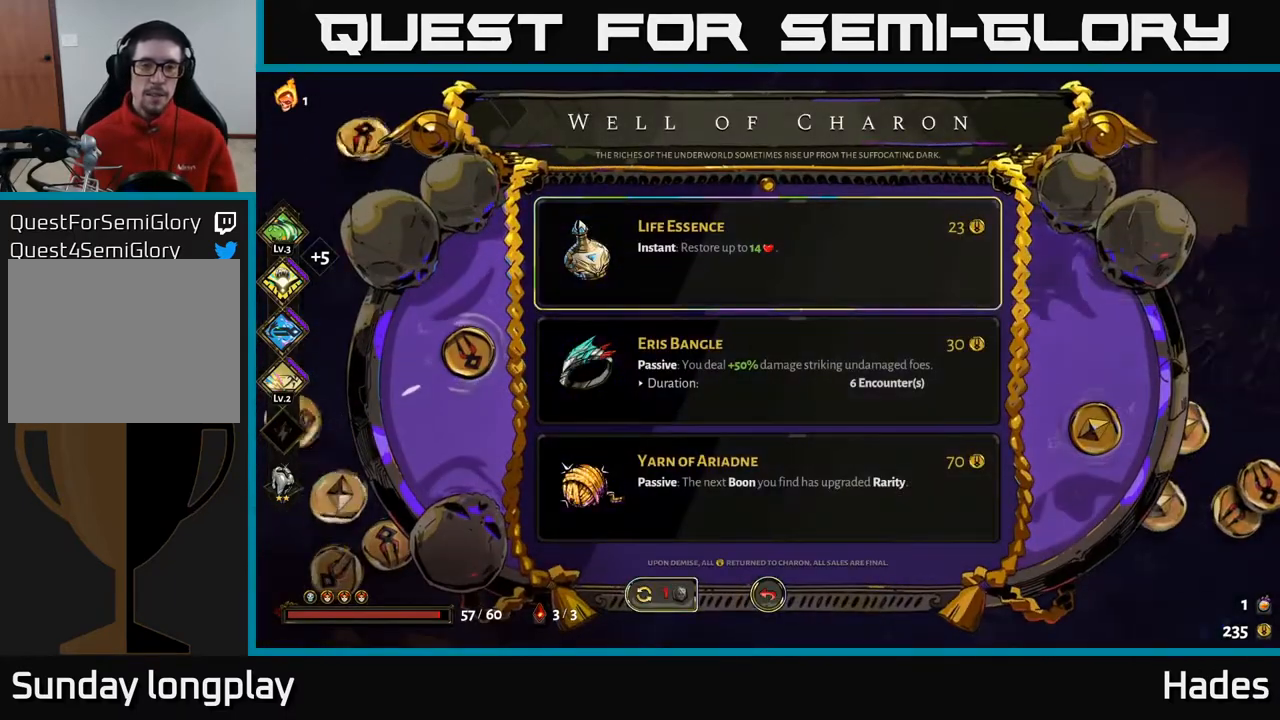
{"buttons": [], "left_stick": "center", "events": []}
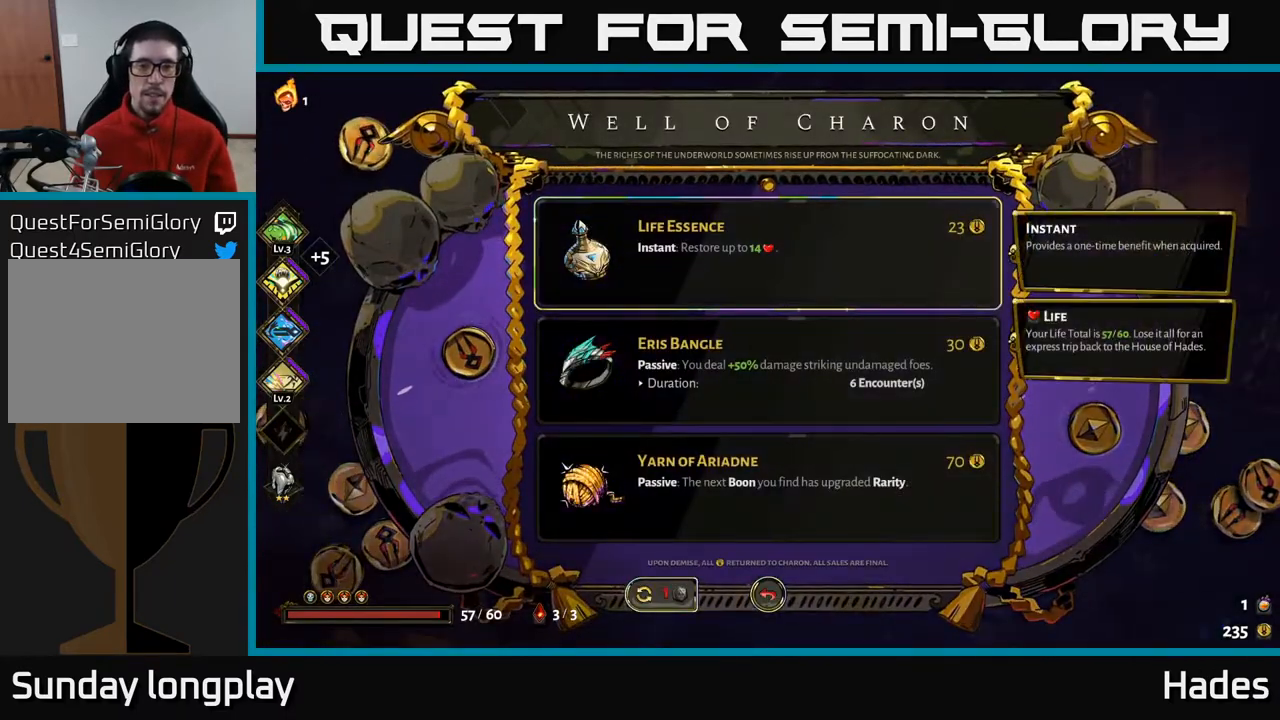
{"buttons": [], "left_stick": "center", "events": []}
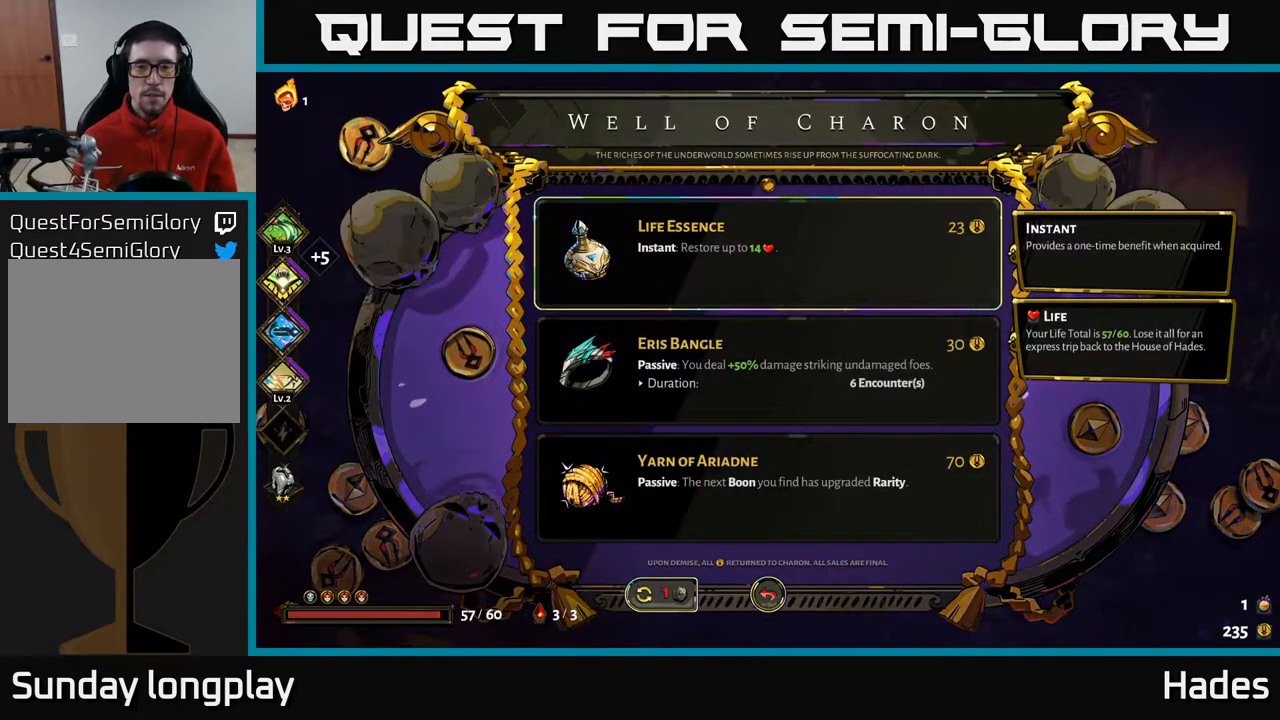
{"buttons": ["DPAD_DOWN"], "left_stick": "center", "events": [[217, "DPAD_DOWN", "down"], [317, "DPAD_DOWN", "up"], [433, "DPAD_DOWN", "down"]]}
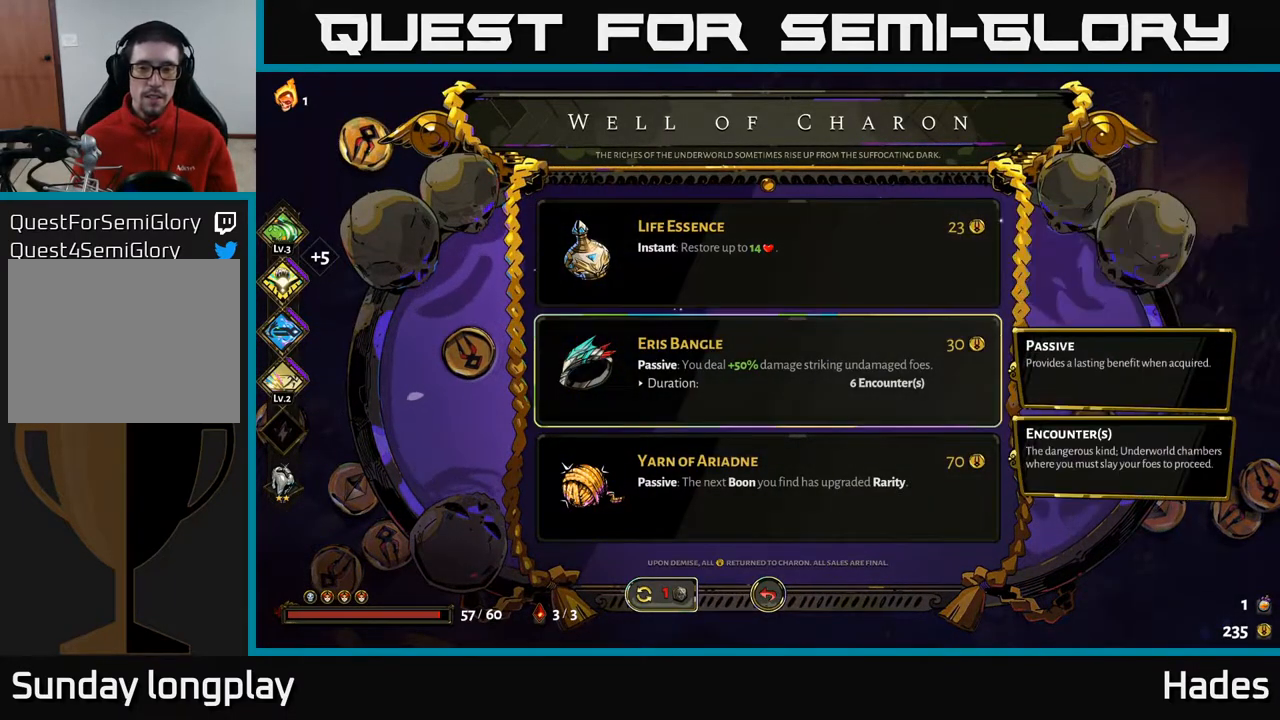
{"buttons": [], "left_stick": "center", "events": [[67, "DPAD_DOWN", "up"], [367, "A", "down"], [500, "A", "up"]]}
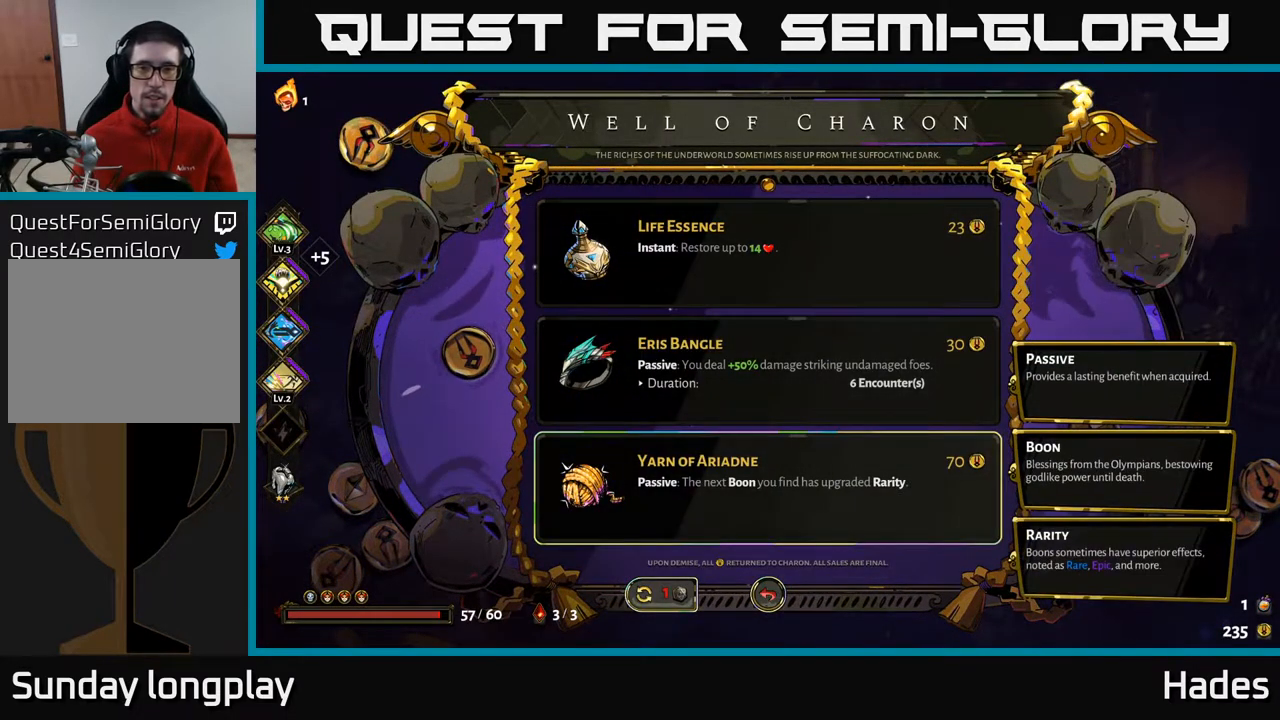
{"buttons": ["DPAD_UP"], "left_stick": "center", "events": [[300, "DPAD_UP", "down"], [367, "DPAD_UP", "up"], [500, "DPAD_UP", "down"]]}
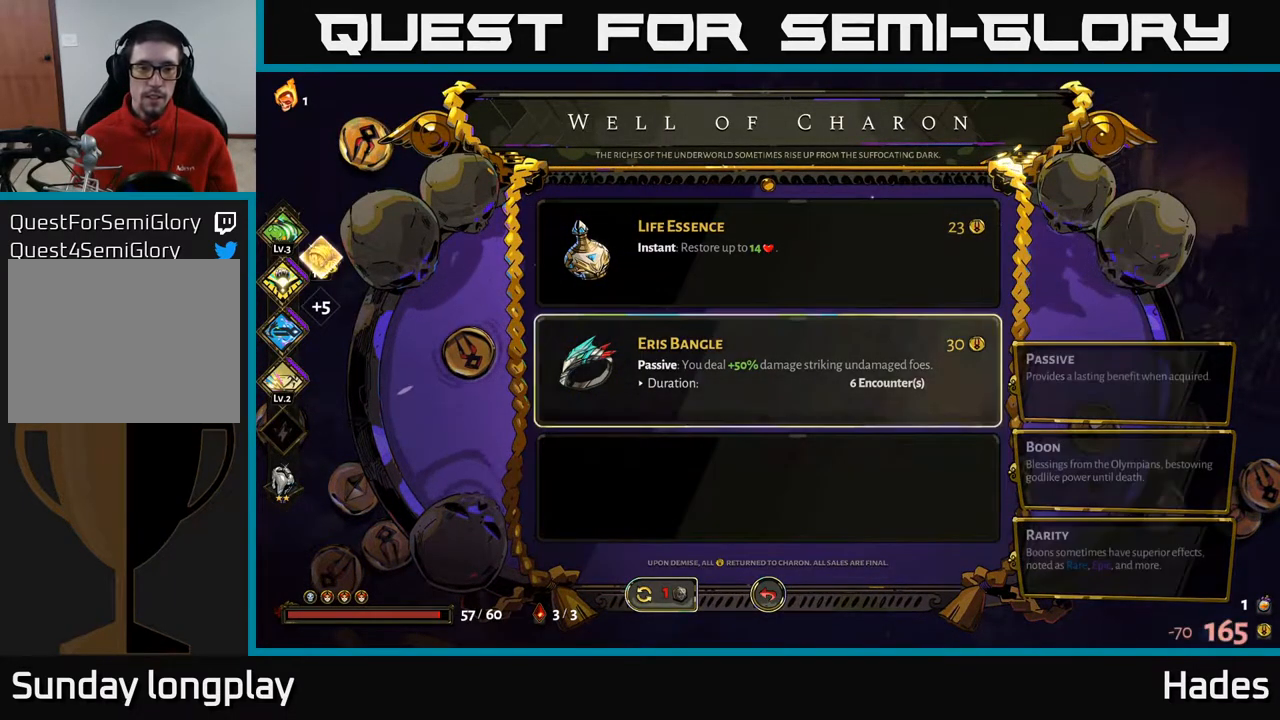
{"buttons": [], "left_stick": "right", "events": [[67, "DPAD_UP", "up"], [233, "B", "down"], [317, "B", "up"], [433, "left_stick", "right"]]}
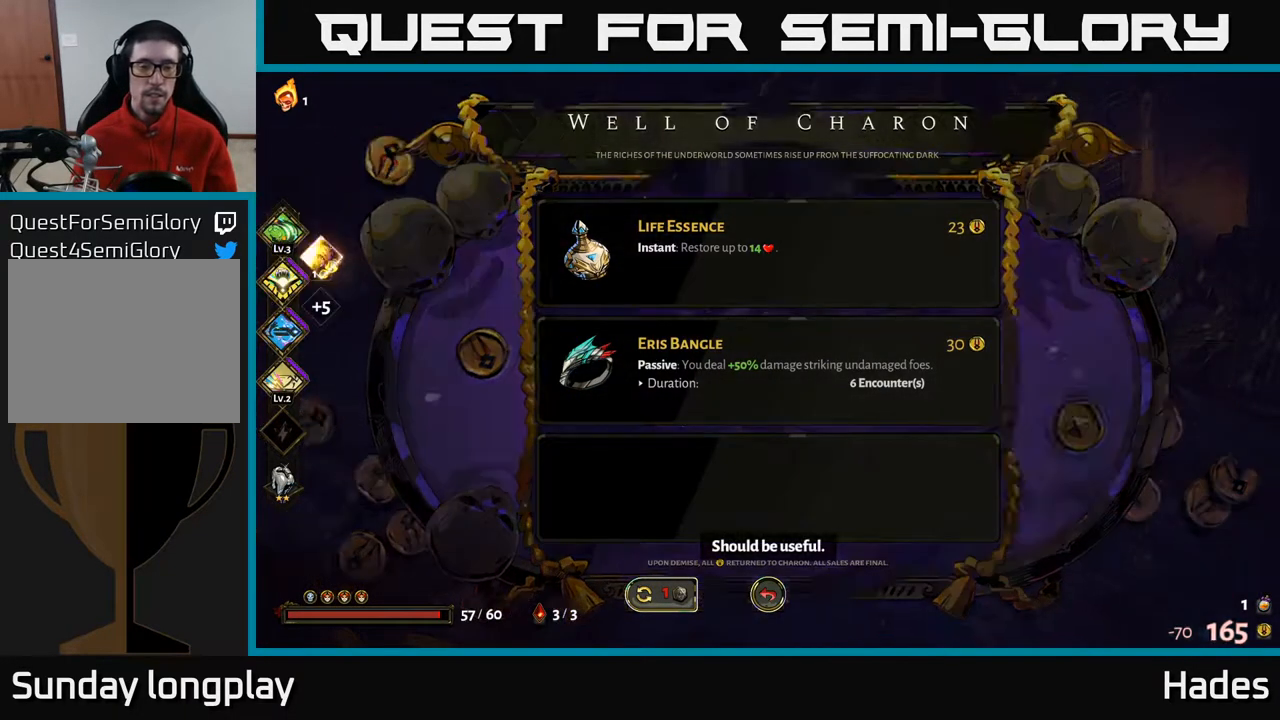
{"buttons": ["A"], "left_stick": "right", "events": [[333, "A", "down"]]}
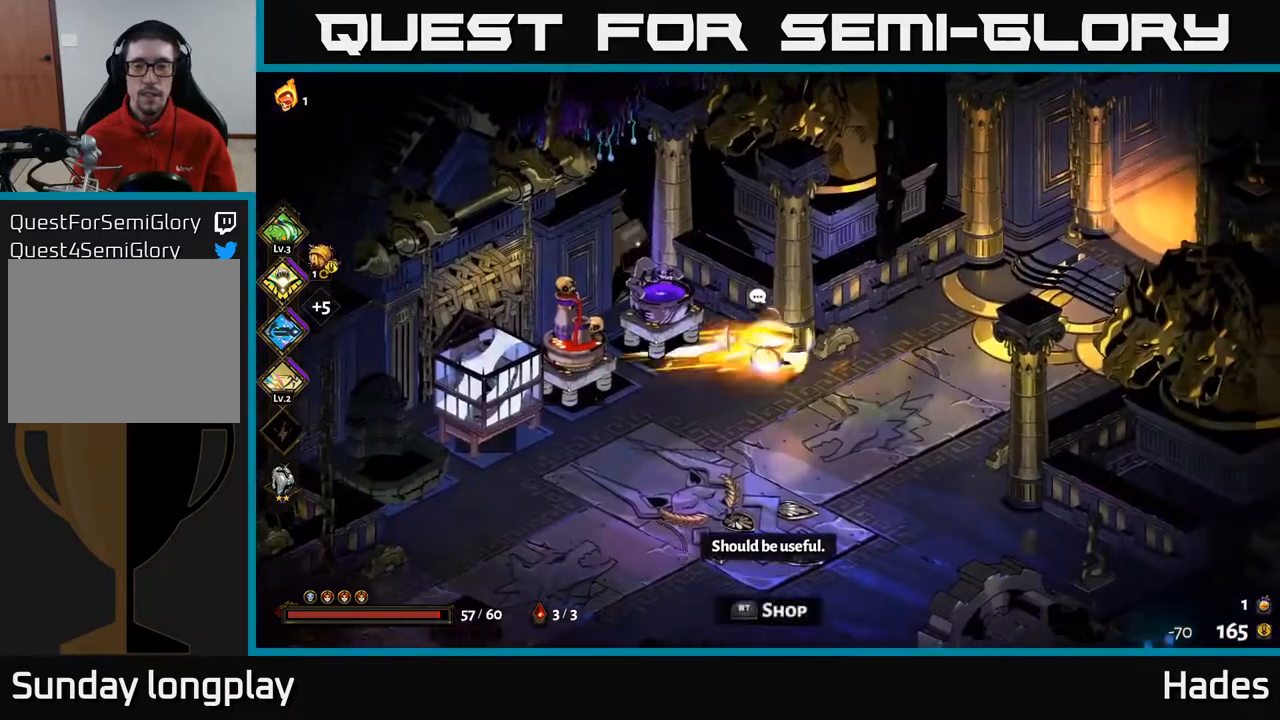
{"buttons": [], "left_stick": "right", "events": [[17, "A", "up"]]}
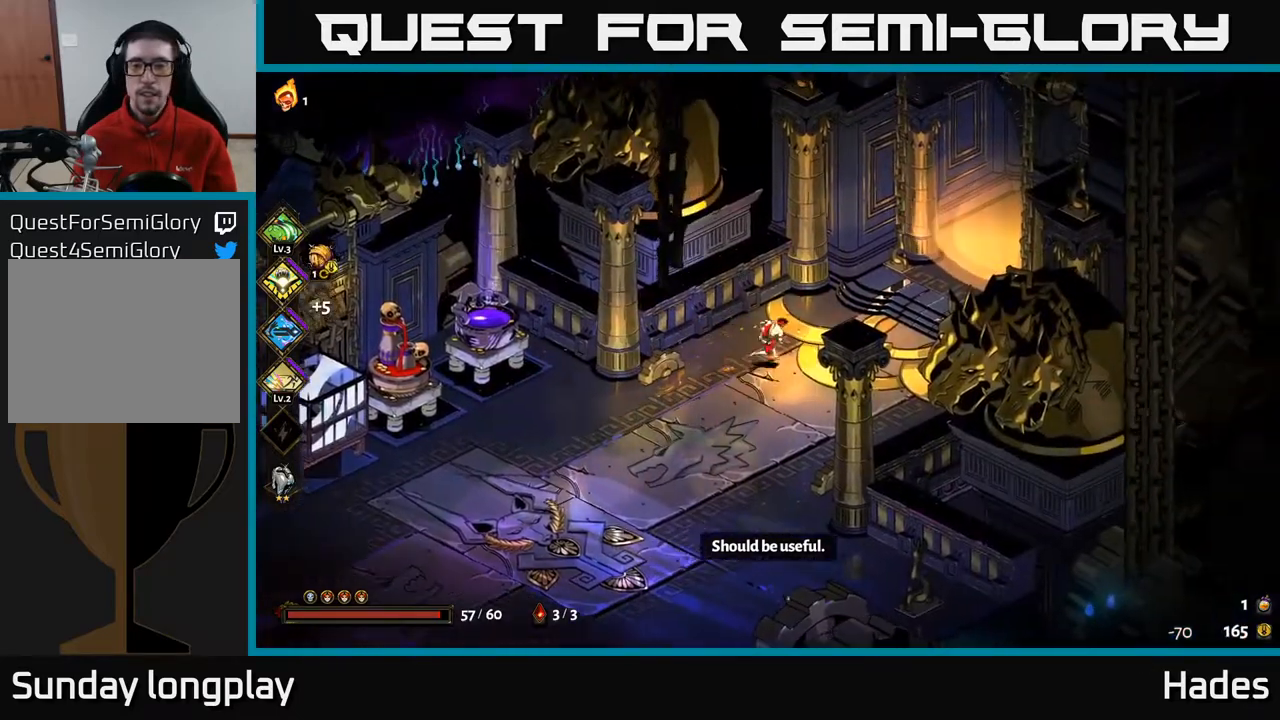
{"buttons": ["R2"], "left_stick": "up-right", "events": [[50, "A", "down"], [267, "A", "up"], [283, "left_stick", "up-right"], [300, "A", "down"], [450, "A", "up"], [500, "R2", "down"]]}
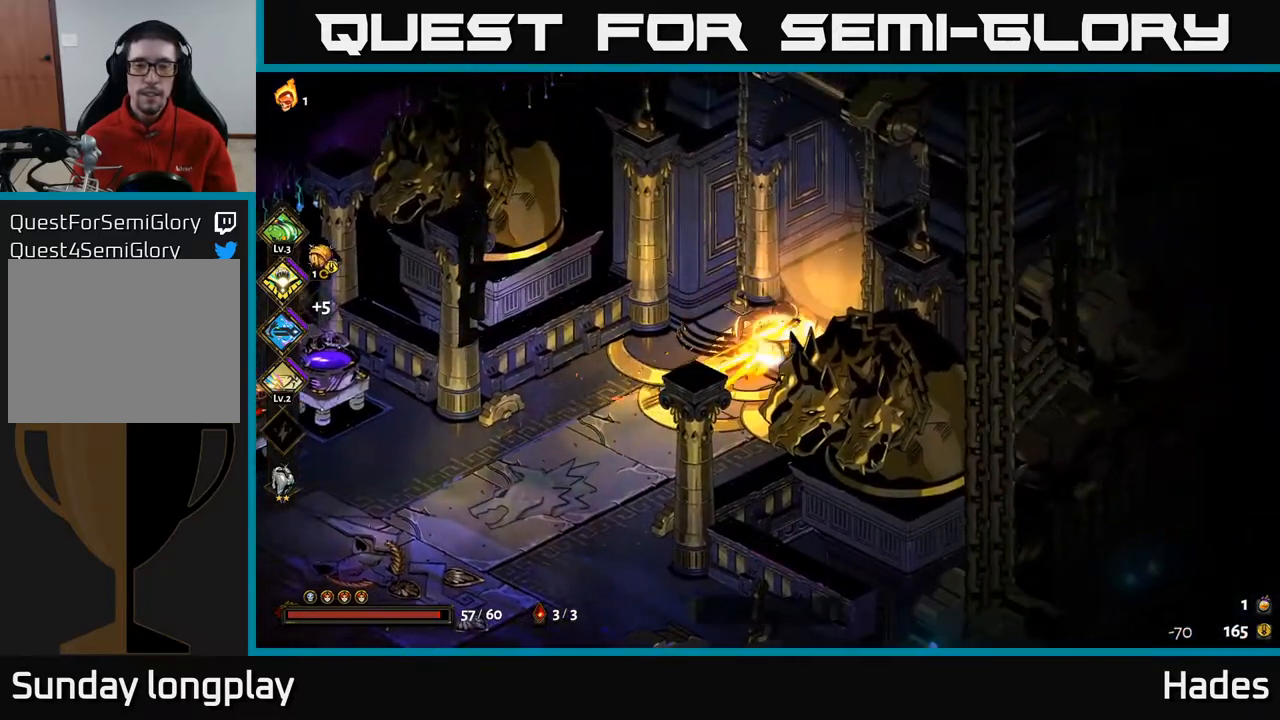
{"buttons": [], "left_stick": "up", "events": [[117, "R2", "up"], [200, "R2", "down"], [283, "R2", "up"], [383, "R2", "down"], [433, "R2", "up"], [467, "left_stick", "up"]]}
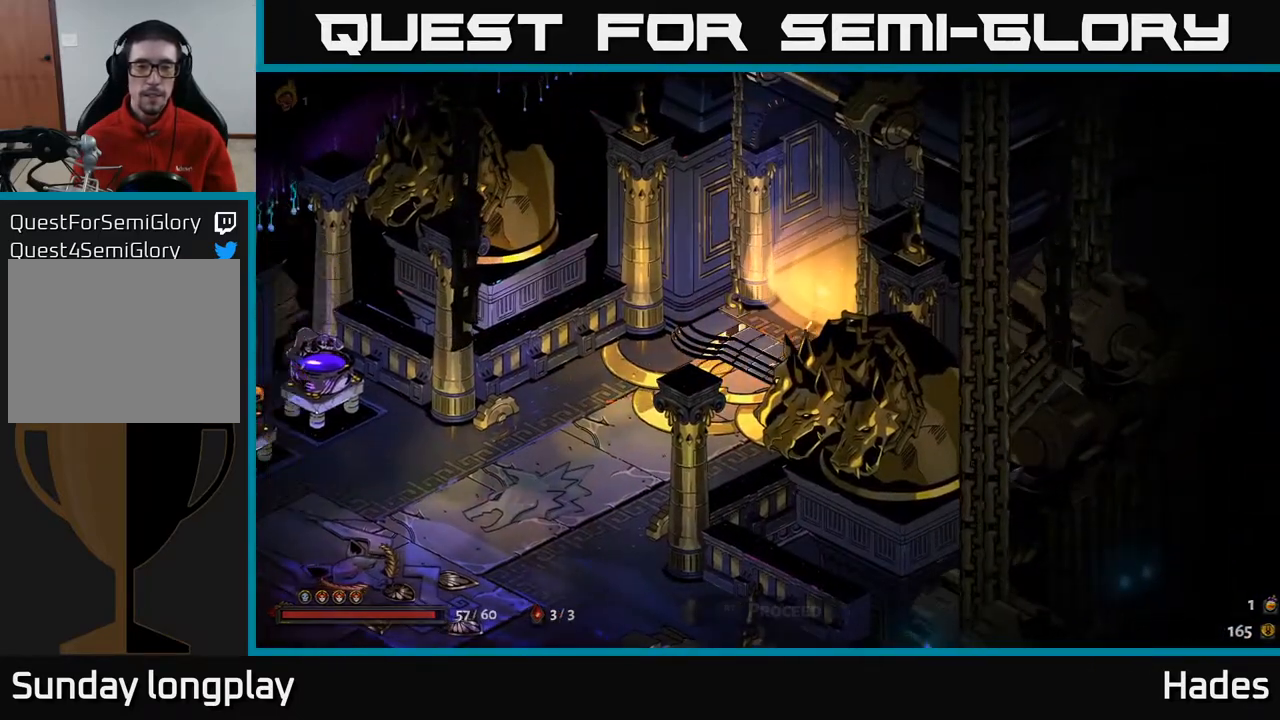
{"buttons": [], "left_stick": "center", "events": [[33, "R2", "down"], [117, "R2", "up"], [217, "left_stick", "center"], [250, "R2", "down"], [283, "R2", "up"]]}